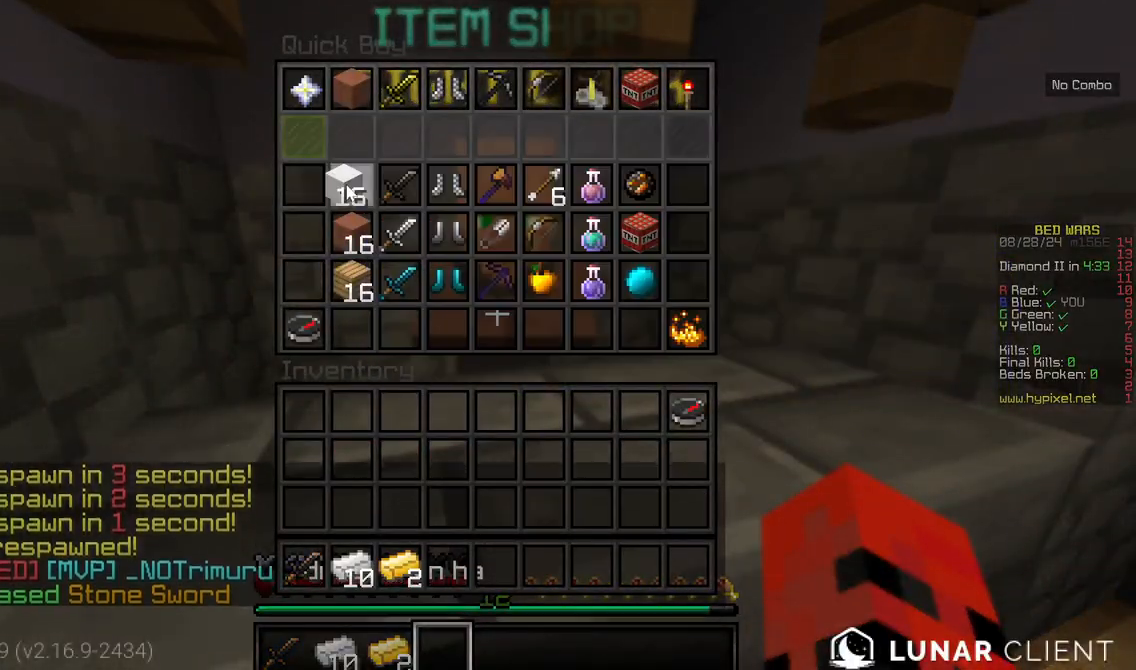
Gameplay with keyboard and mouse; each line is a JSON object with the keys and mouse buttons held at the frame after it. "events" lists presses ("down") and releases ("up") of "a", "d", "s", "w", "mouse_left" and "mouse_right" between this image and that frame as [ms after this image, input, new state], when the widget could be followed in between. "mouse_left", "mouse_right" = the "left", "right" buttons of the "mouse" list. No other keys are recorded. Fast repeated clicks can show as one long hold. Mouse movement is not recorded.
{"keys": [], "mouse": [], "events": []}
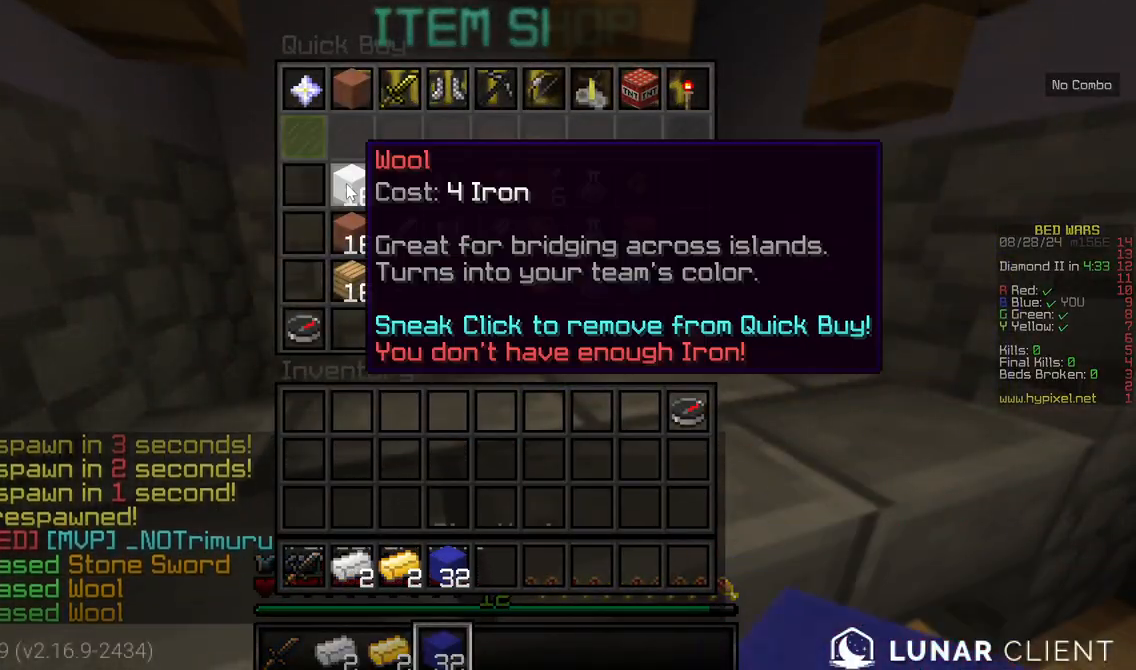
{"keys": [], "mouse": [], "events": []}
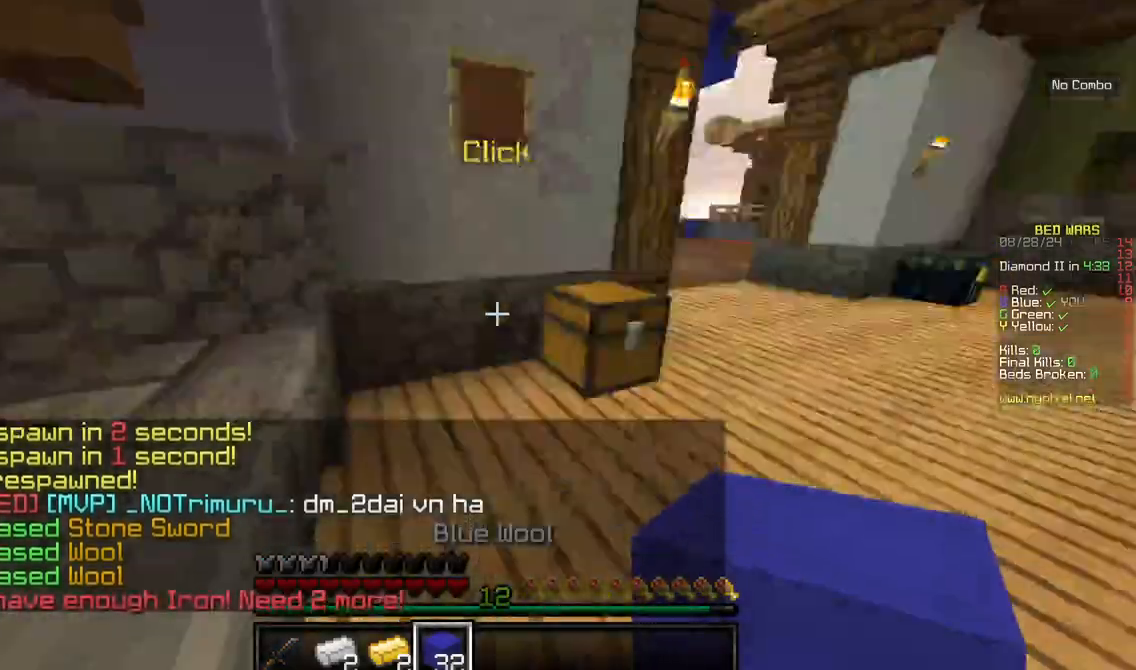
{"keys": ["w"], "mouse": [], "events": [[67, "w", "down"]]}
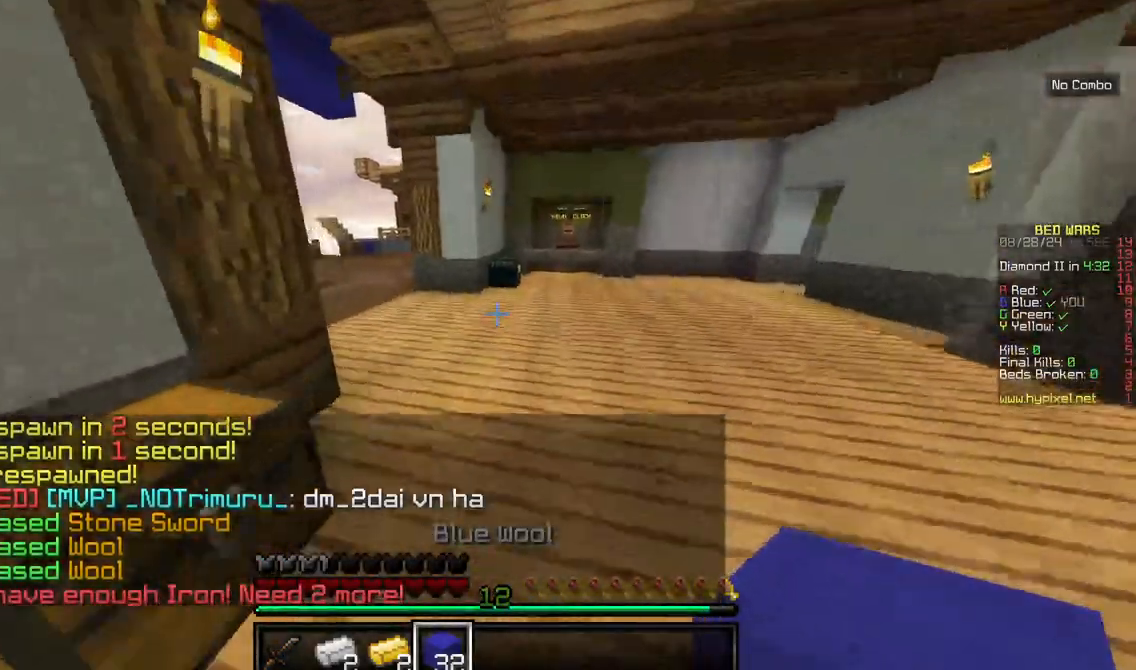
{"keys": ["w"], "mouse": [], "events": []}
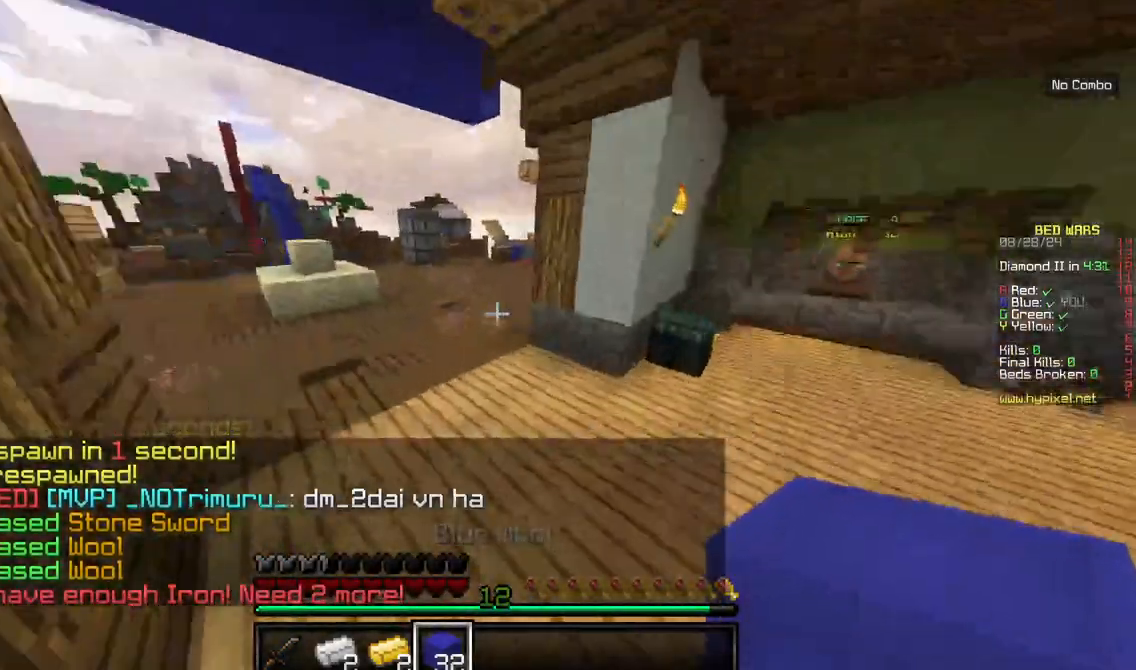
{"keys": ["a", "w"], "mouse": [], "events": [[134, "a", "down"]]}
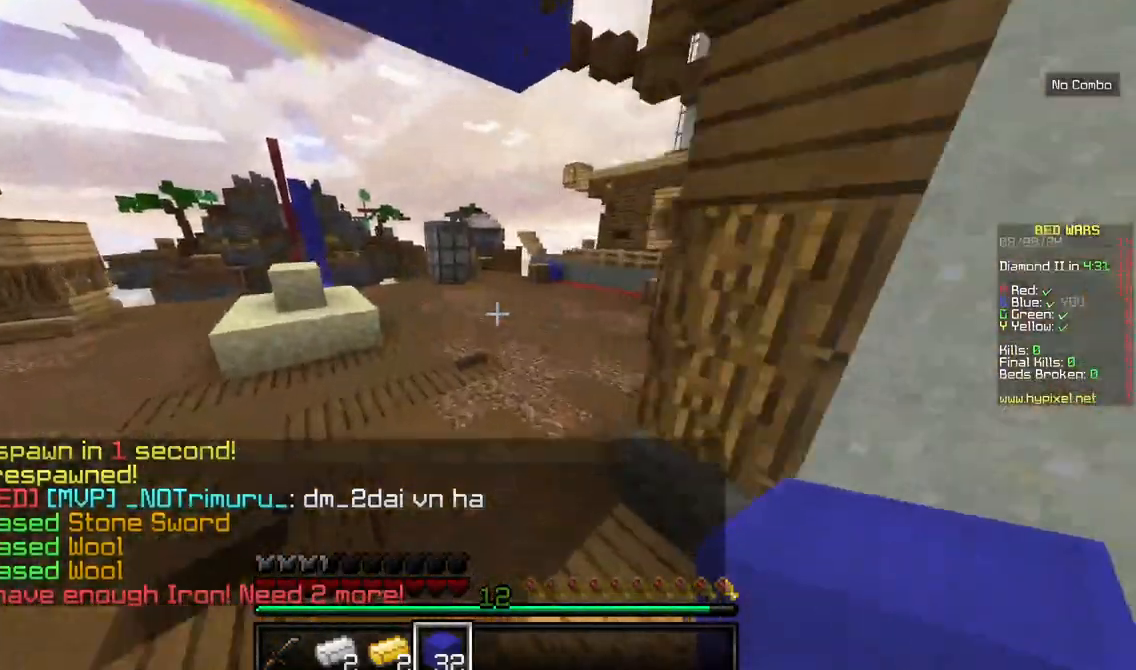
{"keys": ["w"], "mouse": [], "events": [[34, "a", "up"]]}
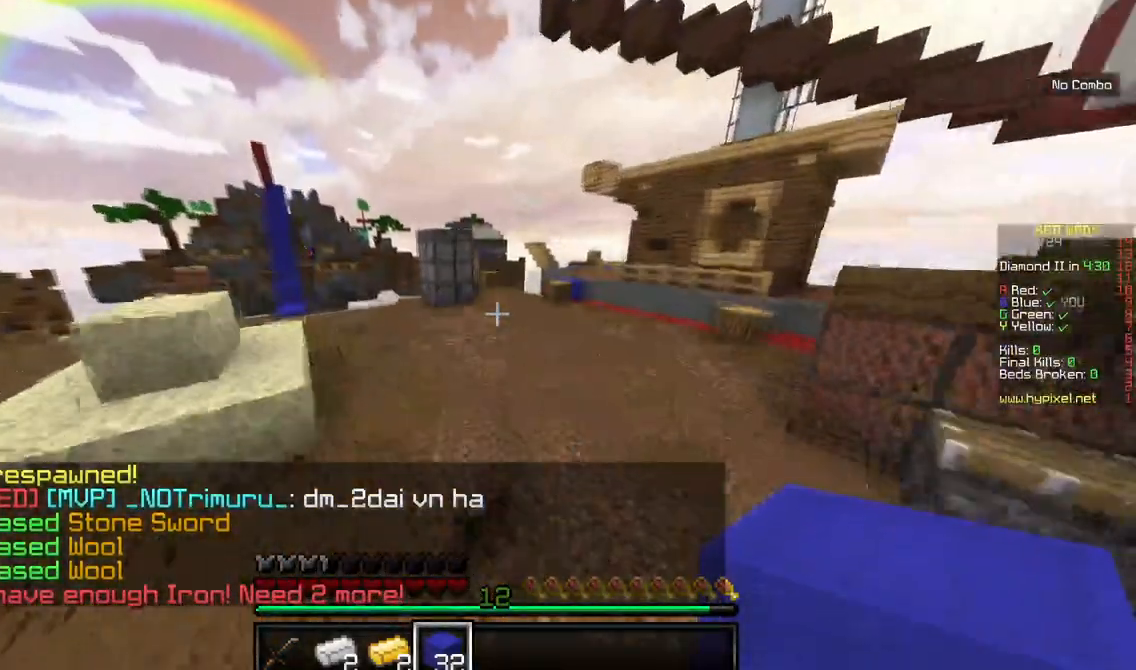
{"keys": ["a", "w"], "mouse": [], "events": [[134, "a", "down"]]}
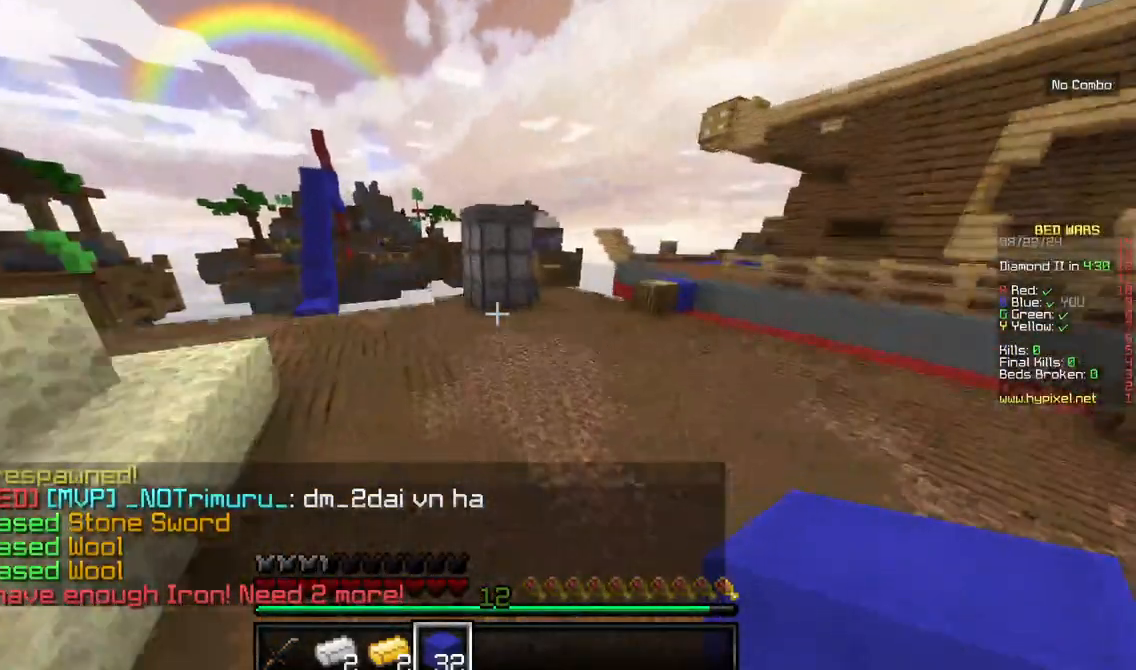
{"keys": ["d", "w"], "mouse": [], "events": [[167, "d", "down"], [250, "a", "up"]]}
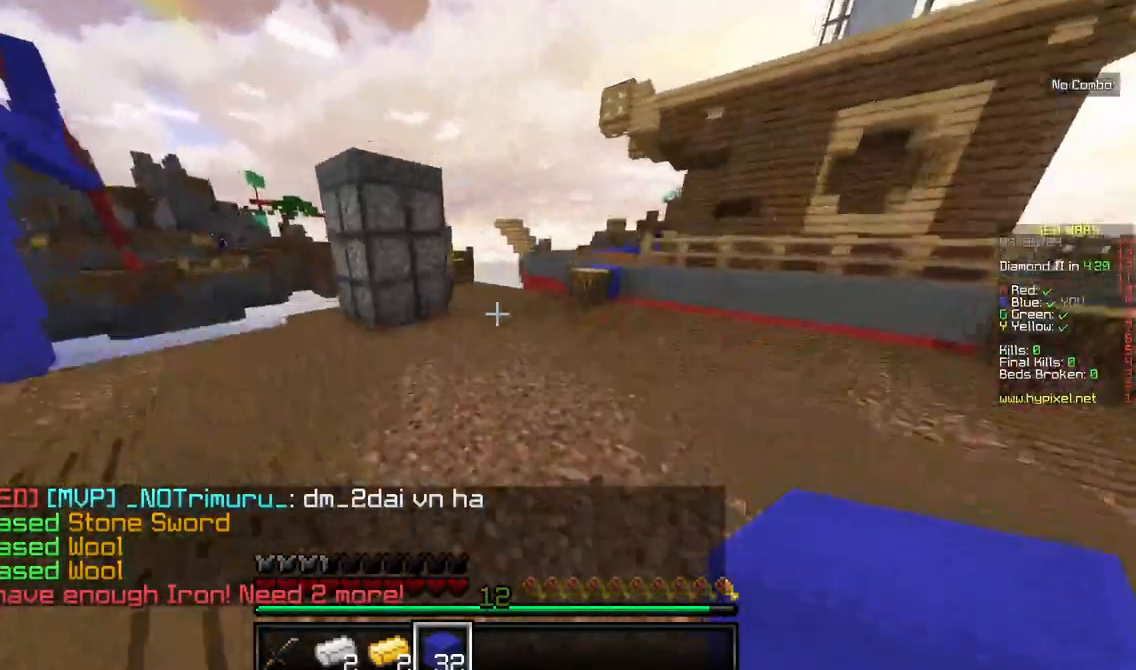
{"keys": ["d", "w"], "mouse": [], "events": [[67, "d", "up"], [334, "d", "down"]]}
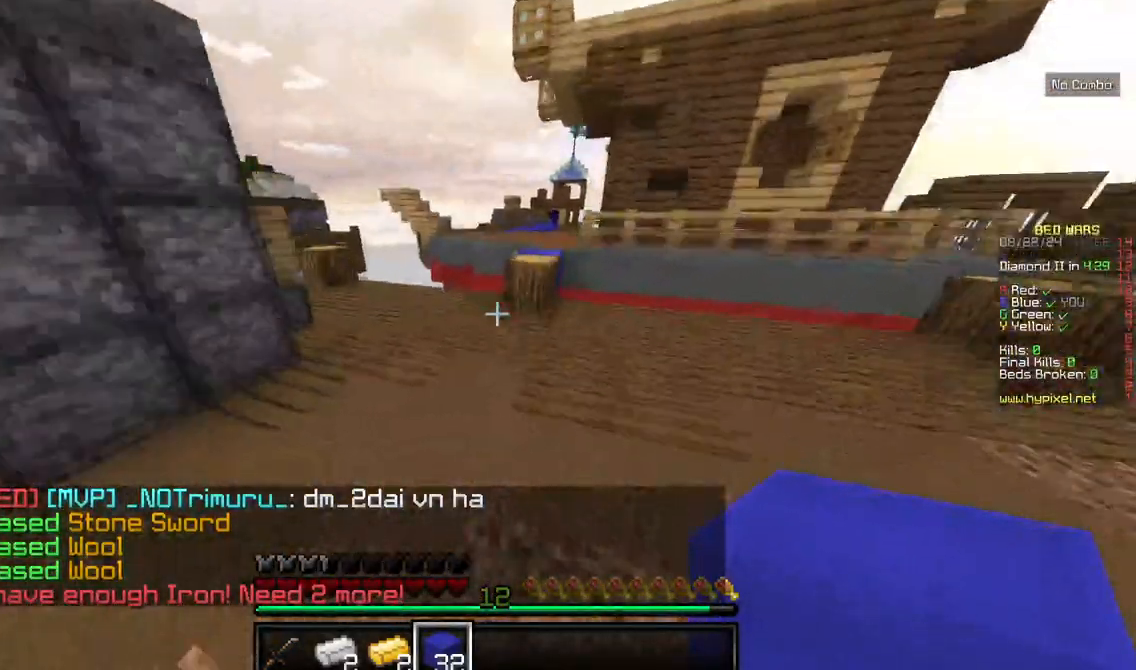
{"keys": ["w"], "mouse": [], "events": [[284, "d", "up"]]}
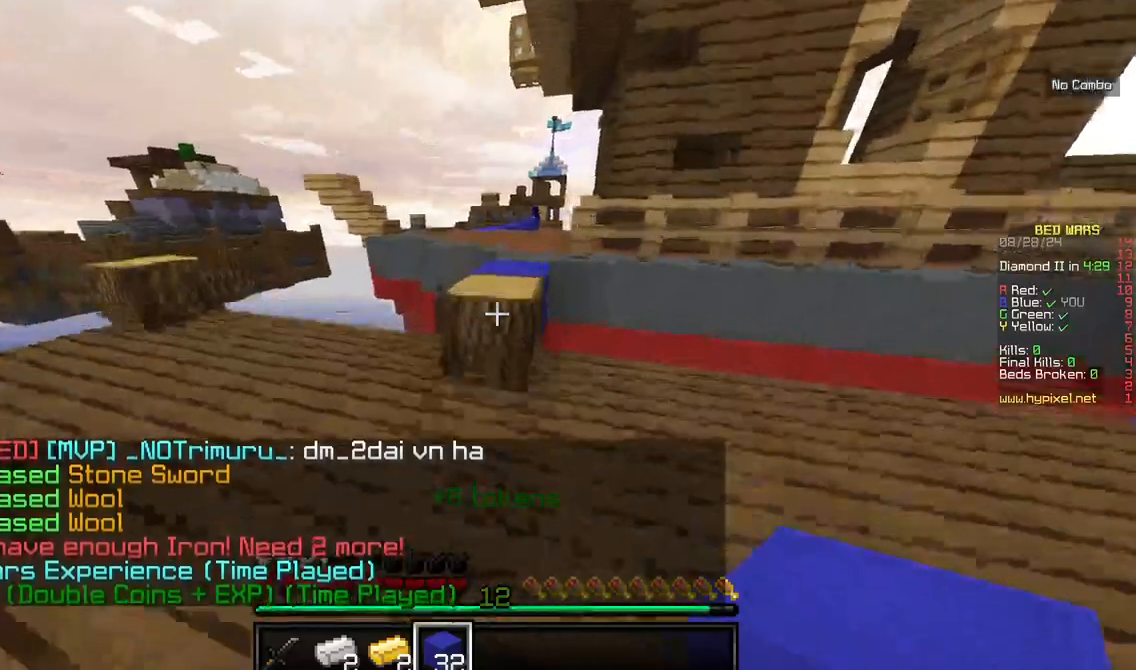
{"keys": [], "mouse": [], "events": [[184, "d", "down"], [350, "w", "up"], [384, "d", "up"]]}
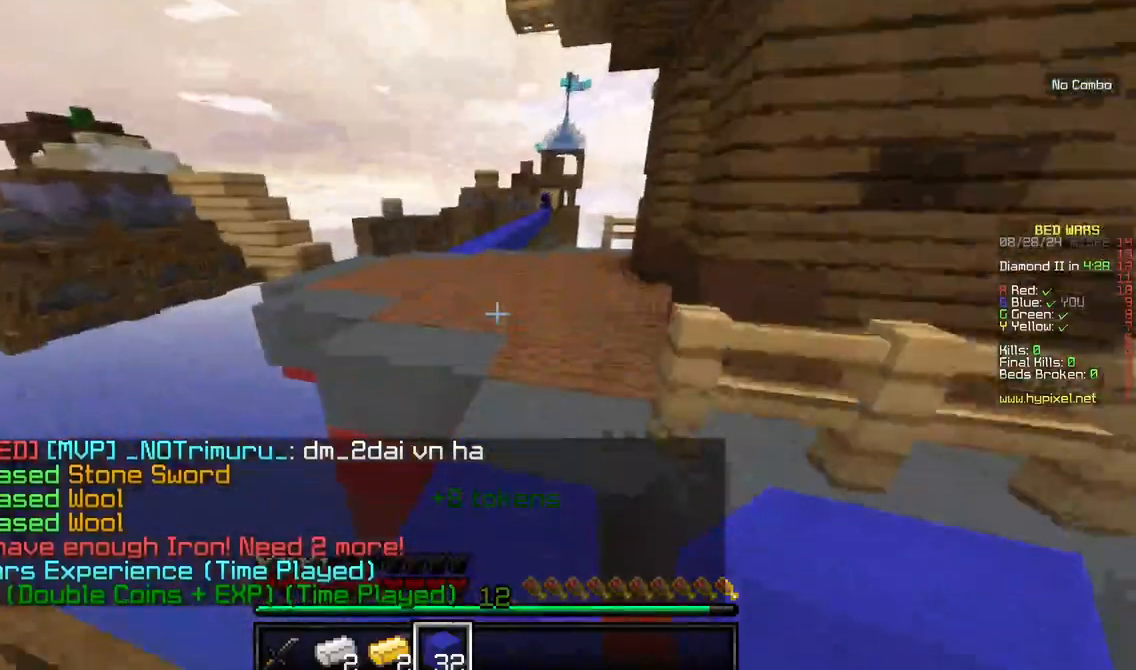
{"keys": [], "mouse": [], "events": []}
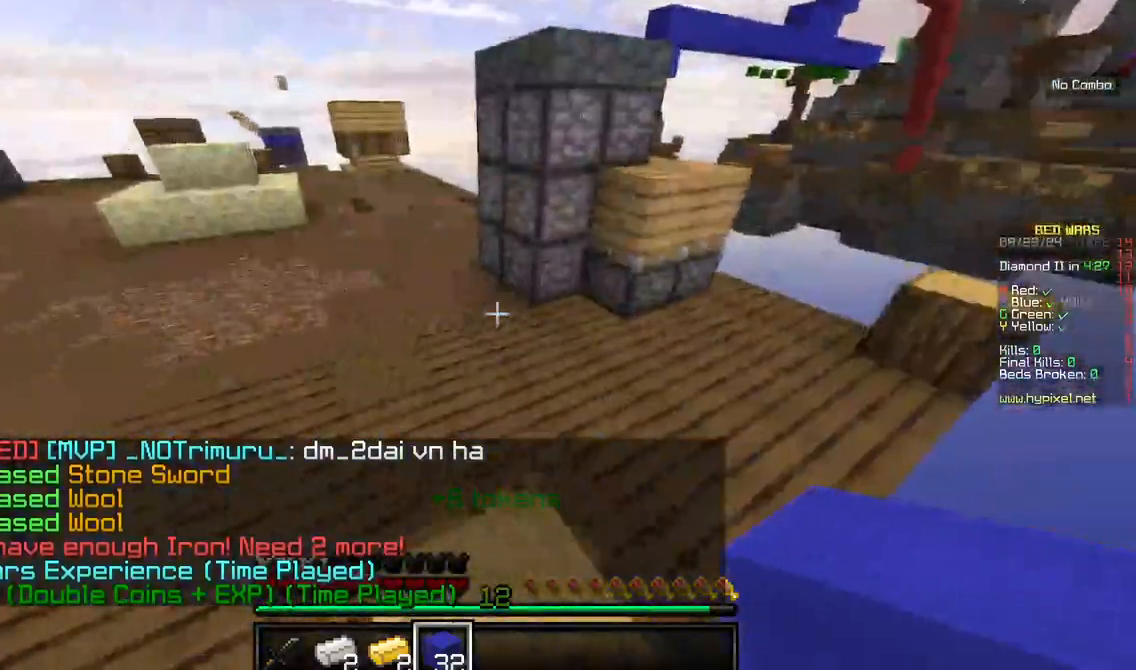
{"keys": ["w"], "mouse": []}
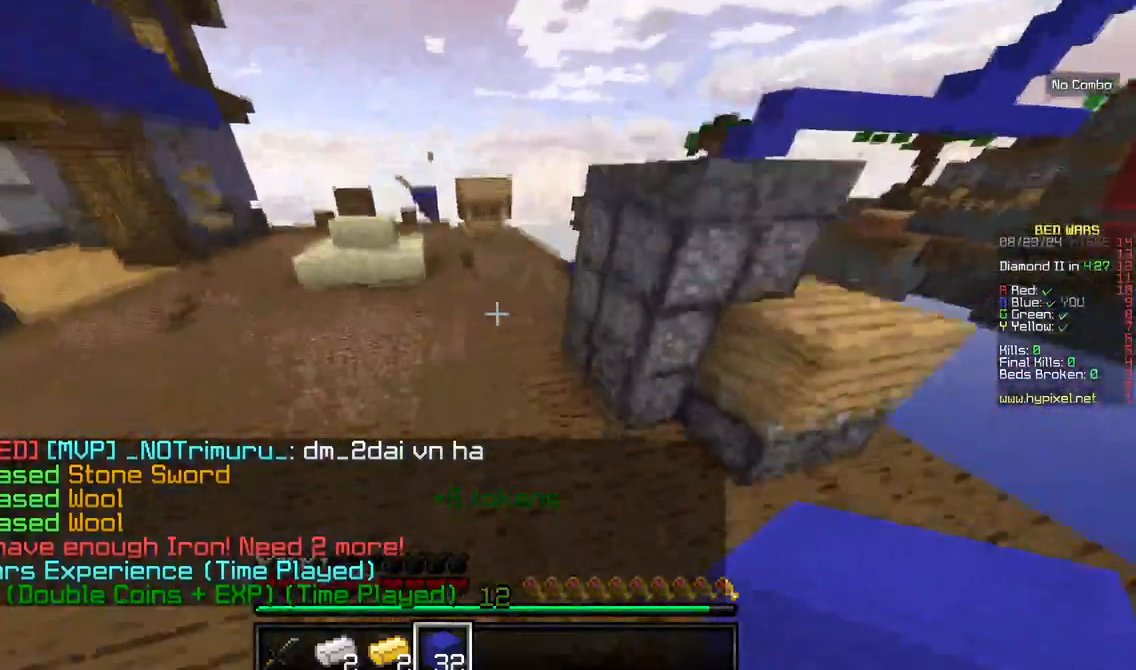
{"keys": ["w"], "mouse": [], "events": []}
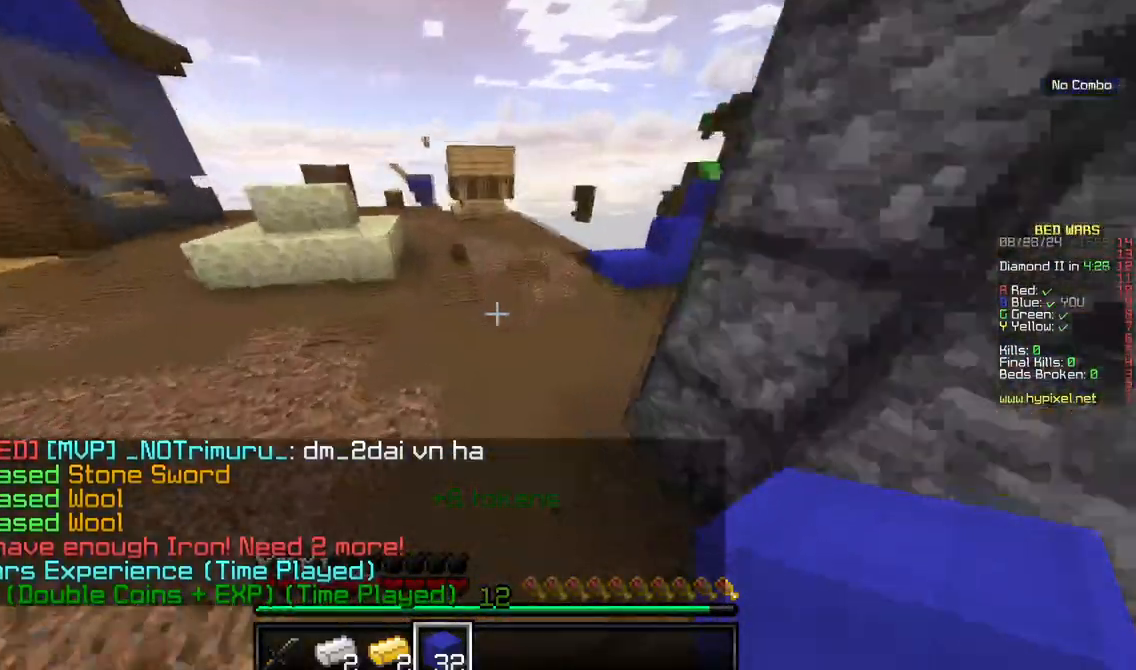
{"keys": ["w"], "mouse": [], "events": []}
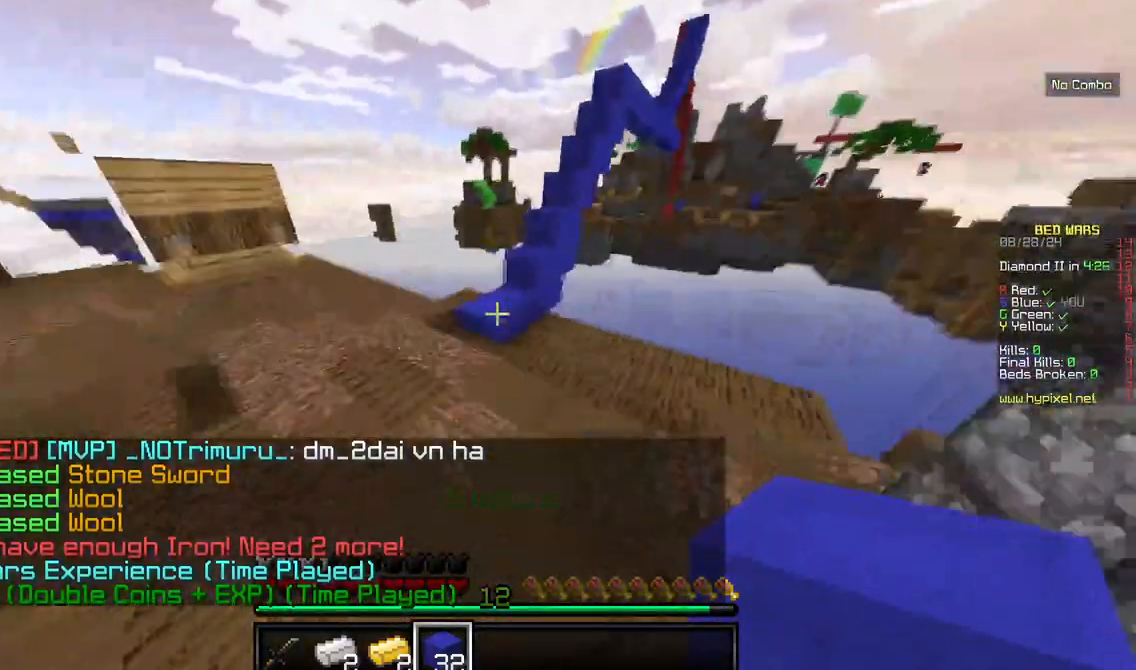
{"keys": ["w"], "mouse": [], "events": []}
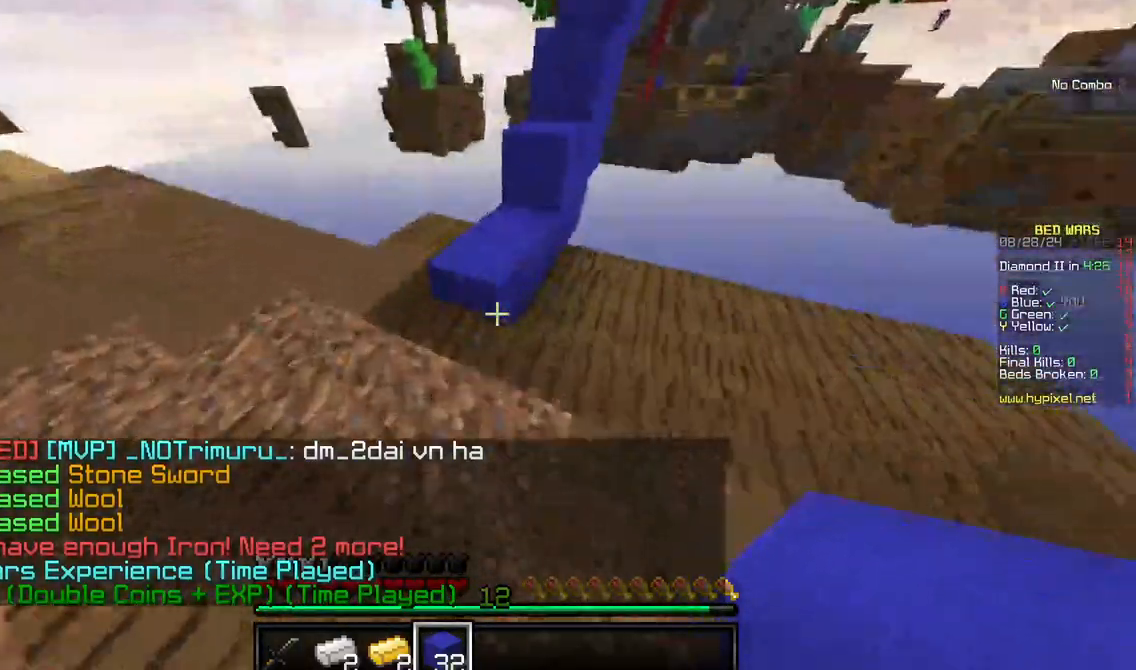
{"keys": ["d", "w"], "mouse": [], "events": [[50, "mouse_right", "down"], [217, "d", "down"], [250, "mouse_right", "up"]]}
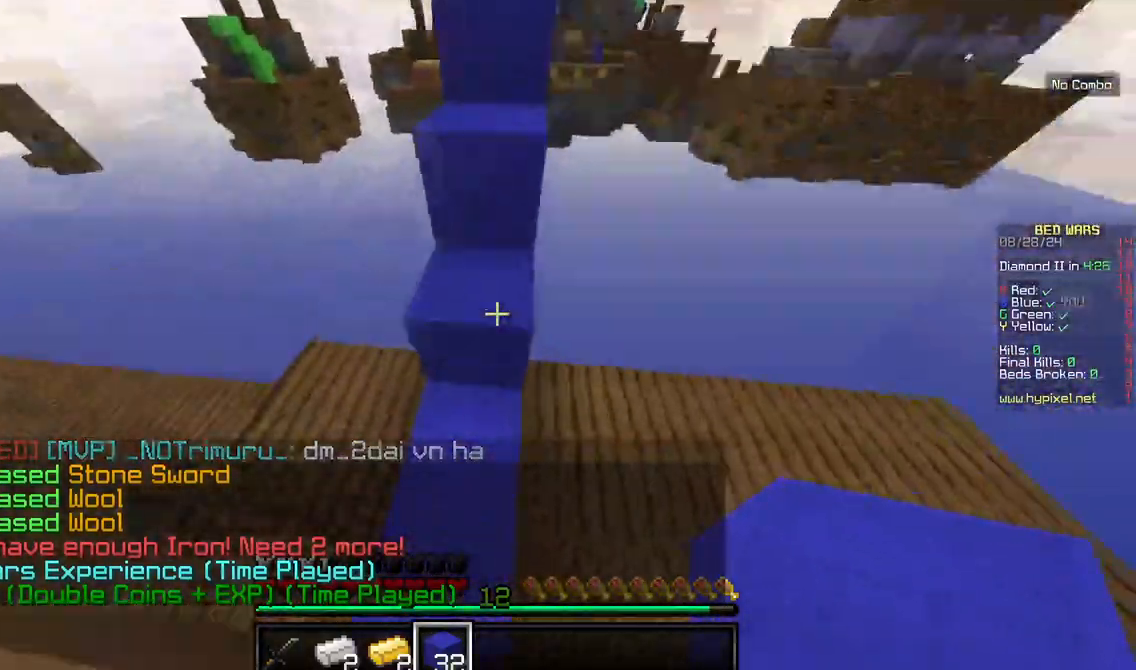
{"keys": ["w"], "mouse": [], "events": [[217, "d", "up"]]}
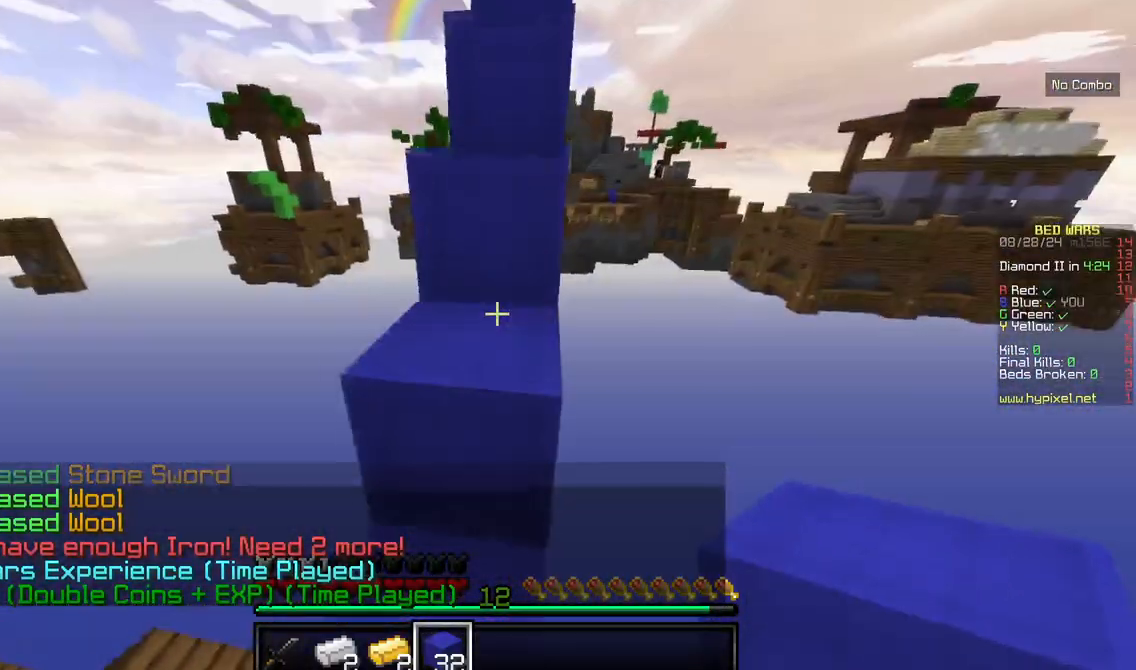
{"keys": ["w"], "mouse": [], "events": []}
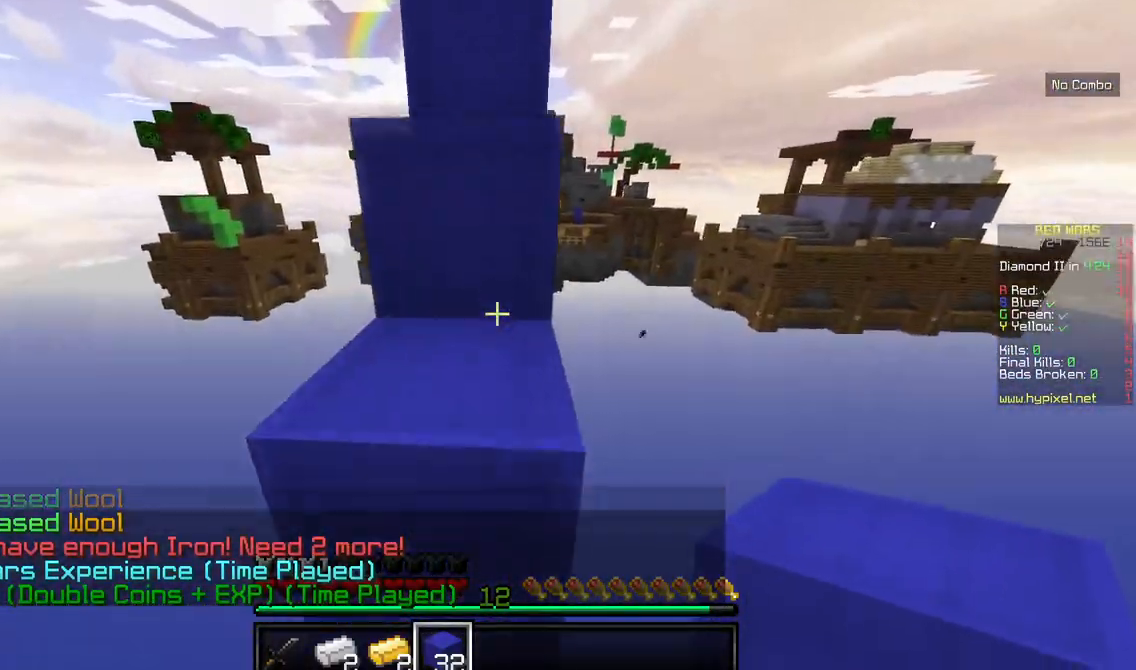
{"keys": ["w"], "mouse": [], "events": []}
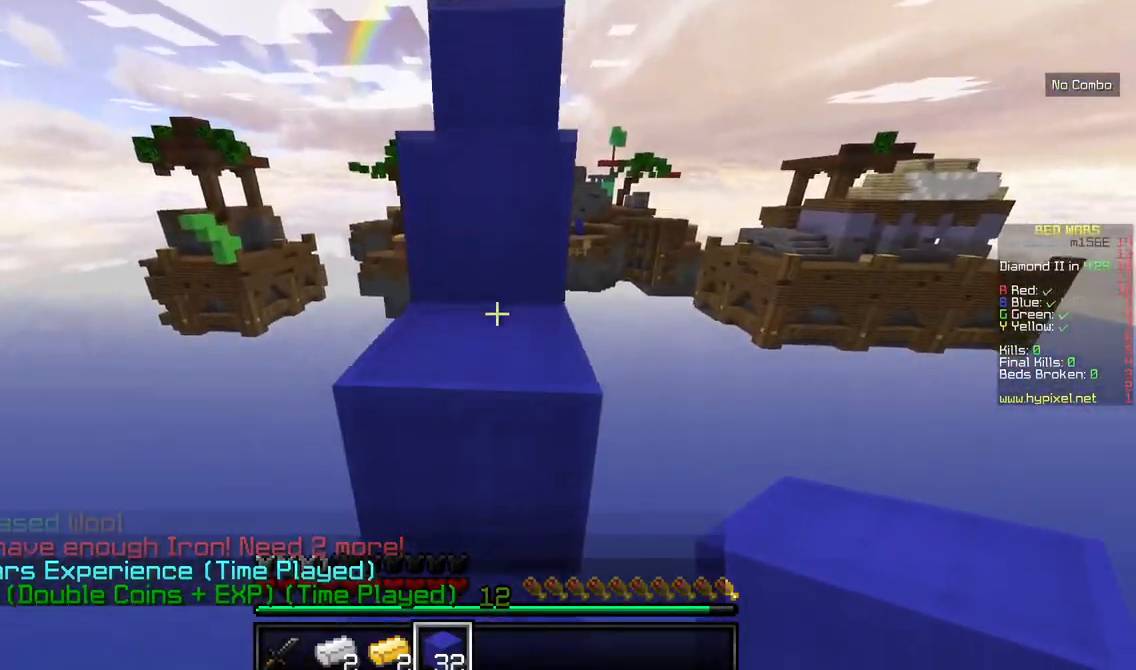
{"keys": ["w"], "mouse": [], "events": []}
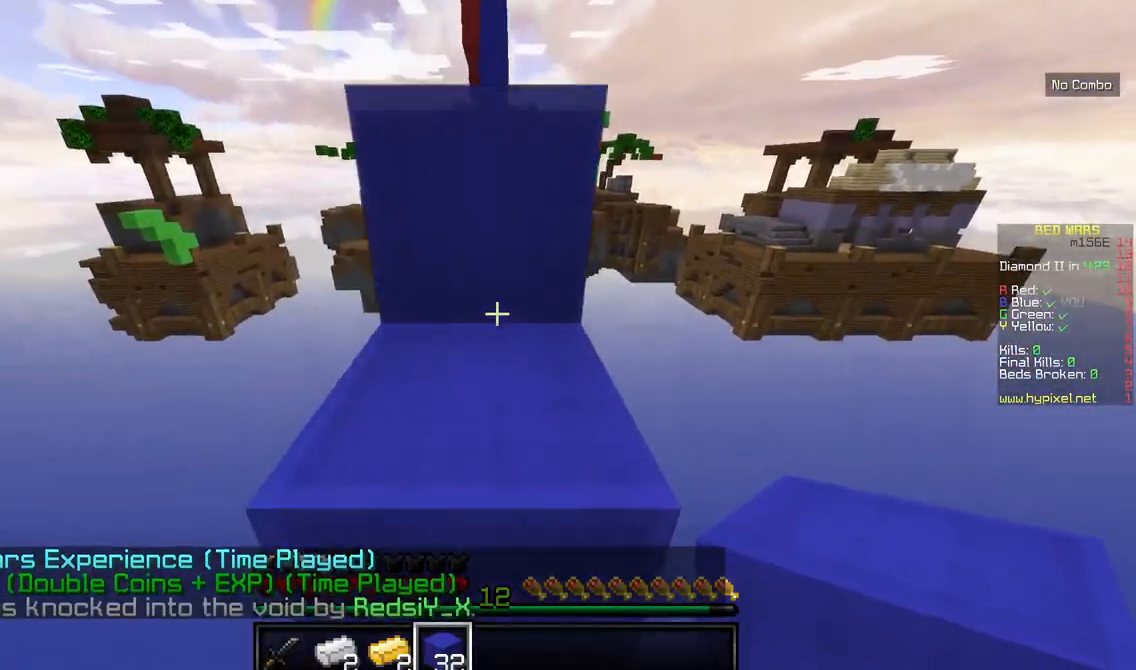
{"keys": ["w"], "mouse": [], "events": []}
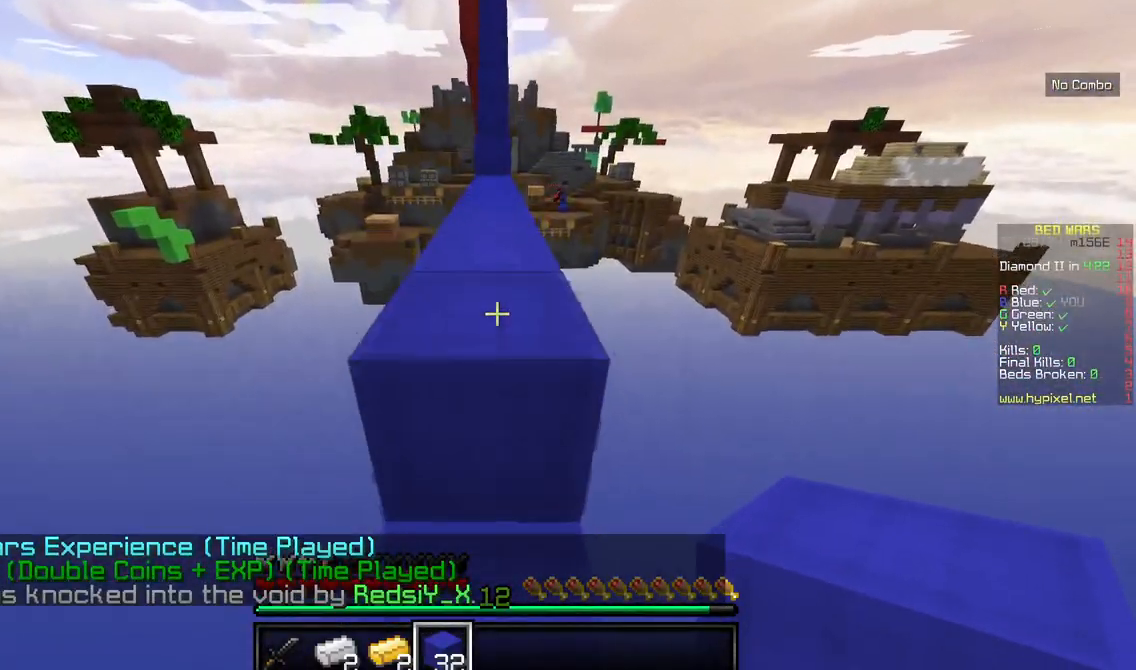
{"keys": ["w"], "mouse": [], "events": []}
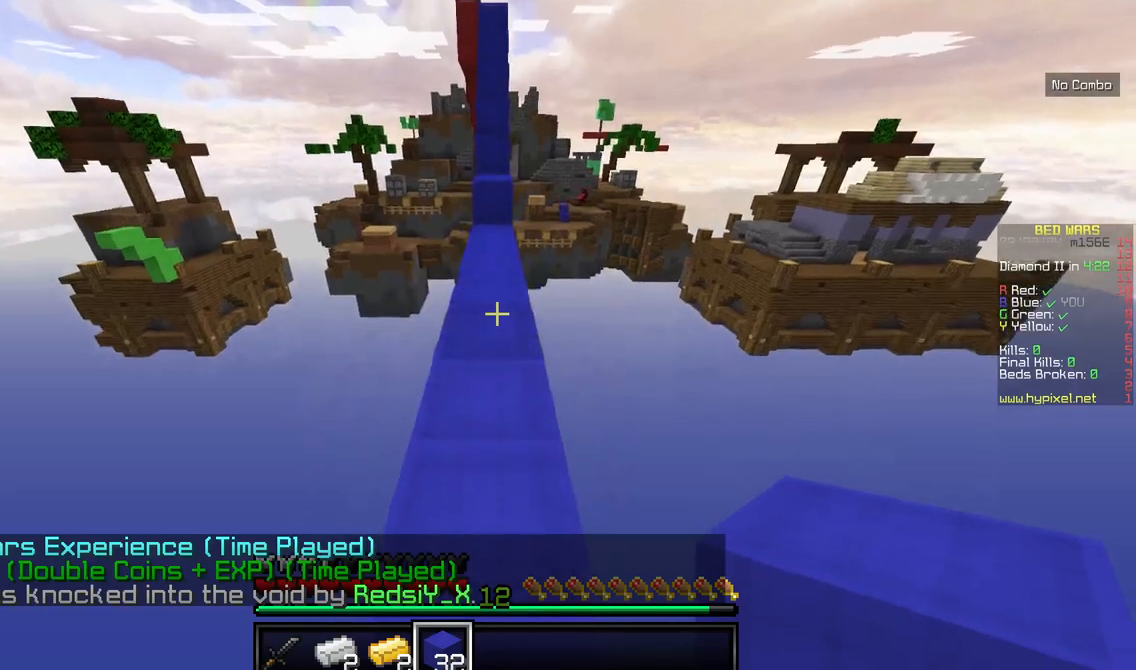
{"keys": ["w"], "mouse": [], "events": [[50, "w", "up"], [184, "w", "down"]]}
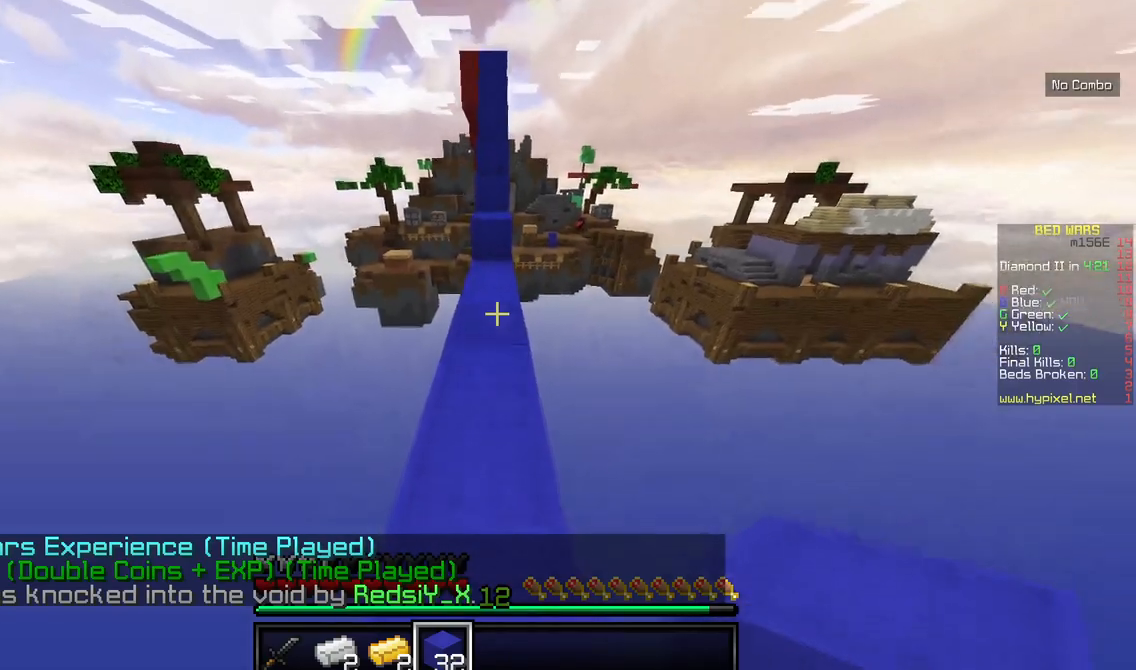
{"keys": ["w"], "mouse": ["right"], "events": [[467, "mouse_right", "down"]]}
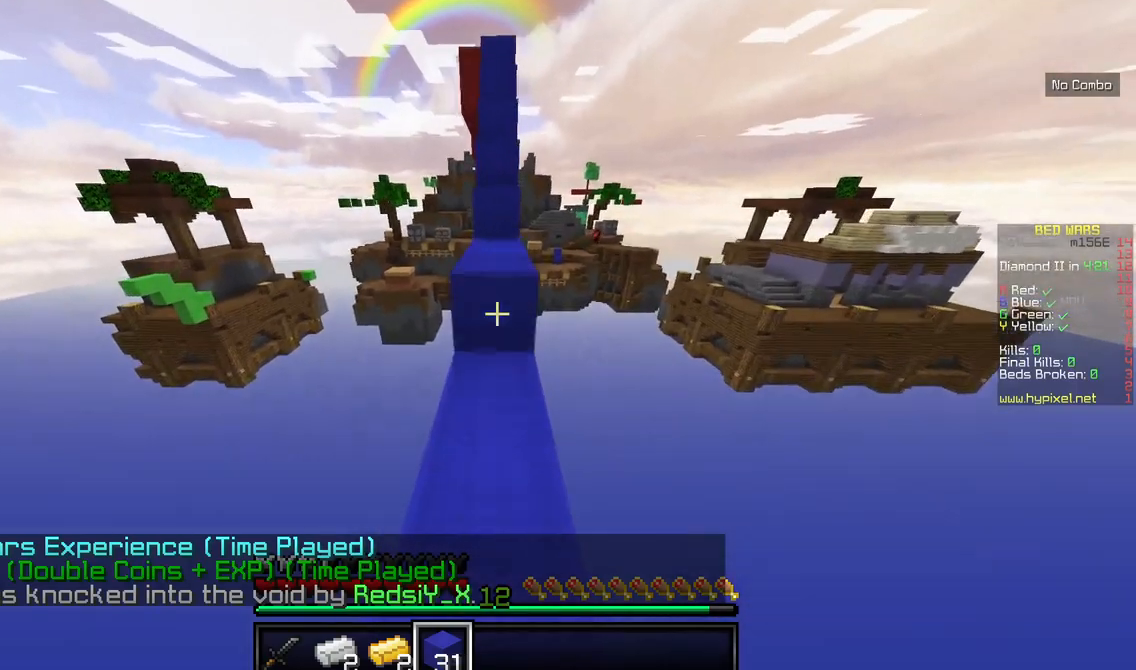
{"keys": ["w"], "mouse": [], "events": [[184, "mouse_right", "up"]]}
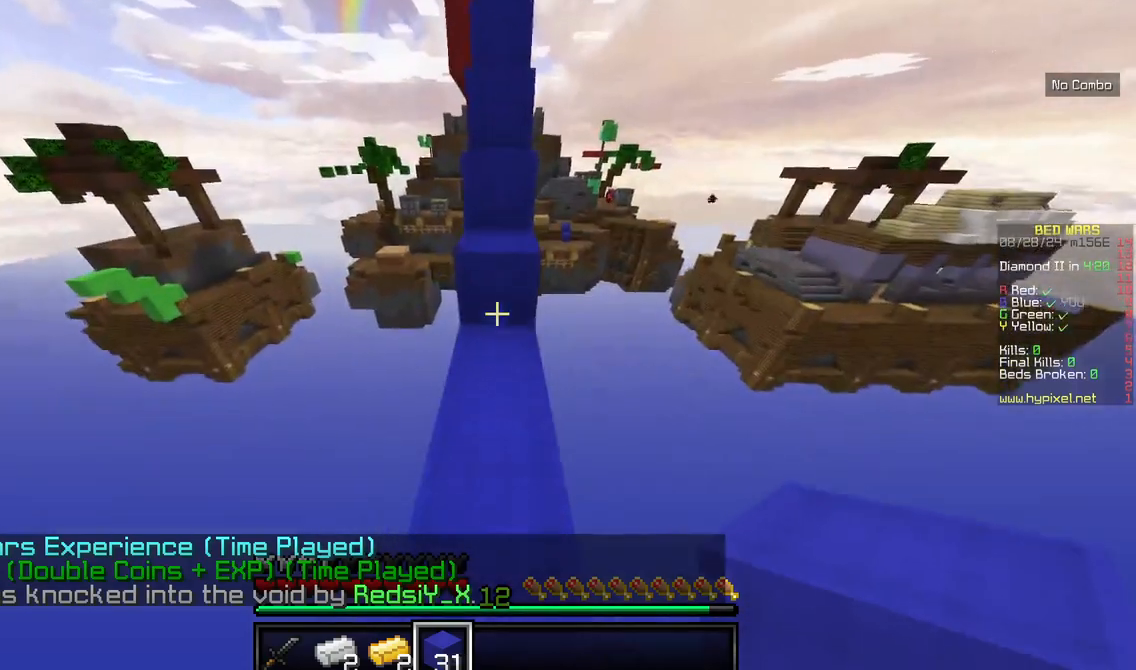
{"keys": ["w"], "mouse": [], "events": []}
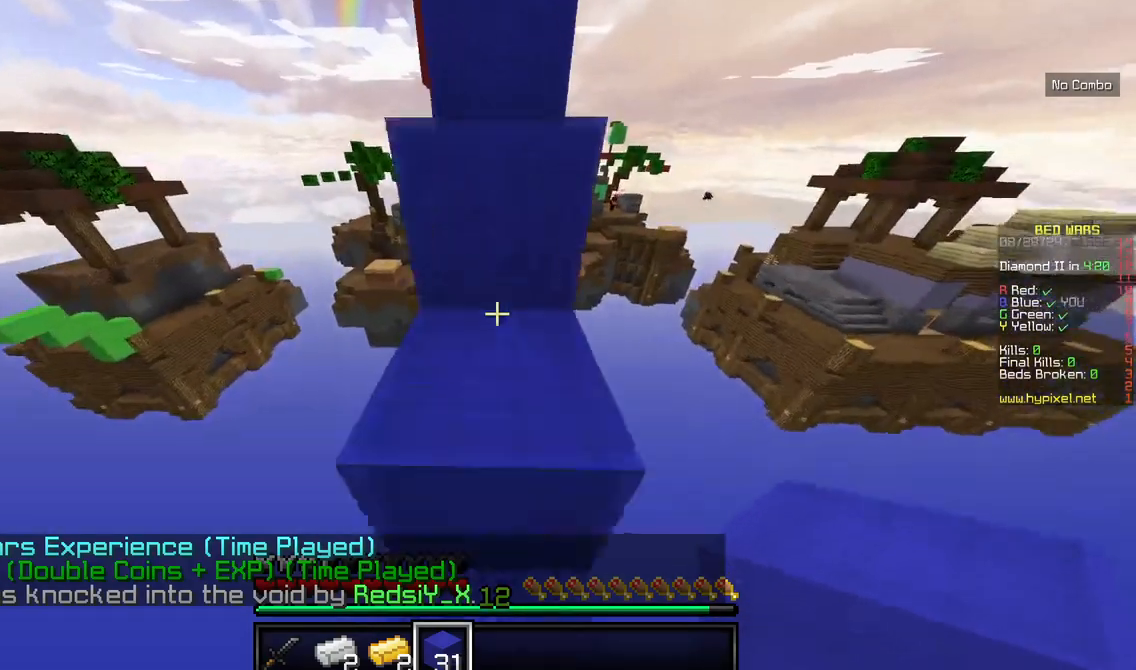
{"keys": ["w"], "mouse": [], "events": []}